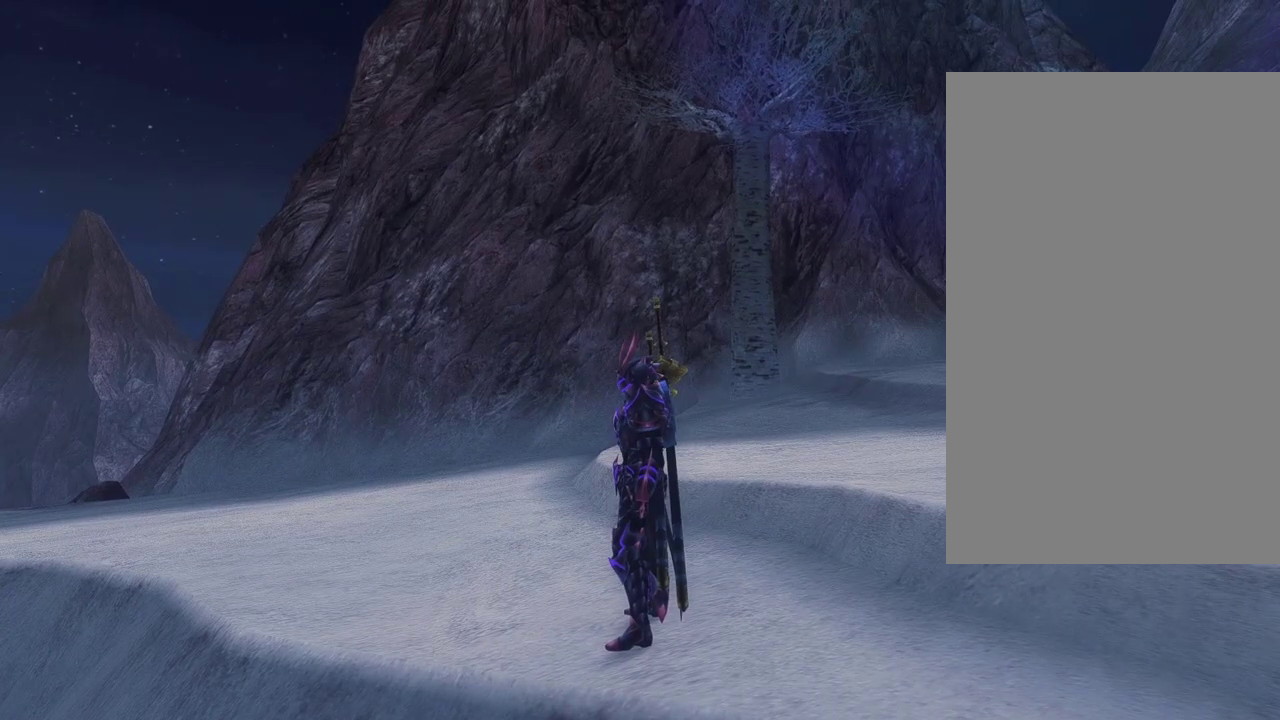
Gameplay with a controller (PlayStation layout); each line is a JSON object with the inputs held at the frame after it (dt_ms = milliseconds from this image to that frame). This document gives stick clicks only as held states, not as events.
{"dt_ms": 500, "buttons": [], "left_stick": "center", "right_stick": "right"}
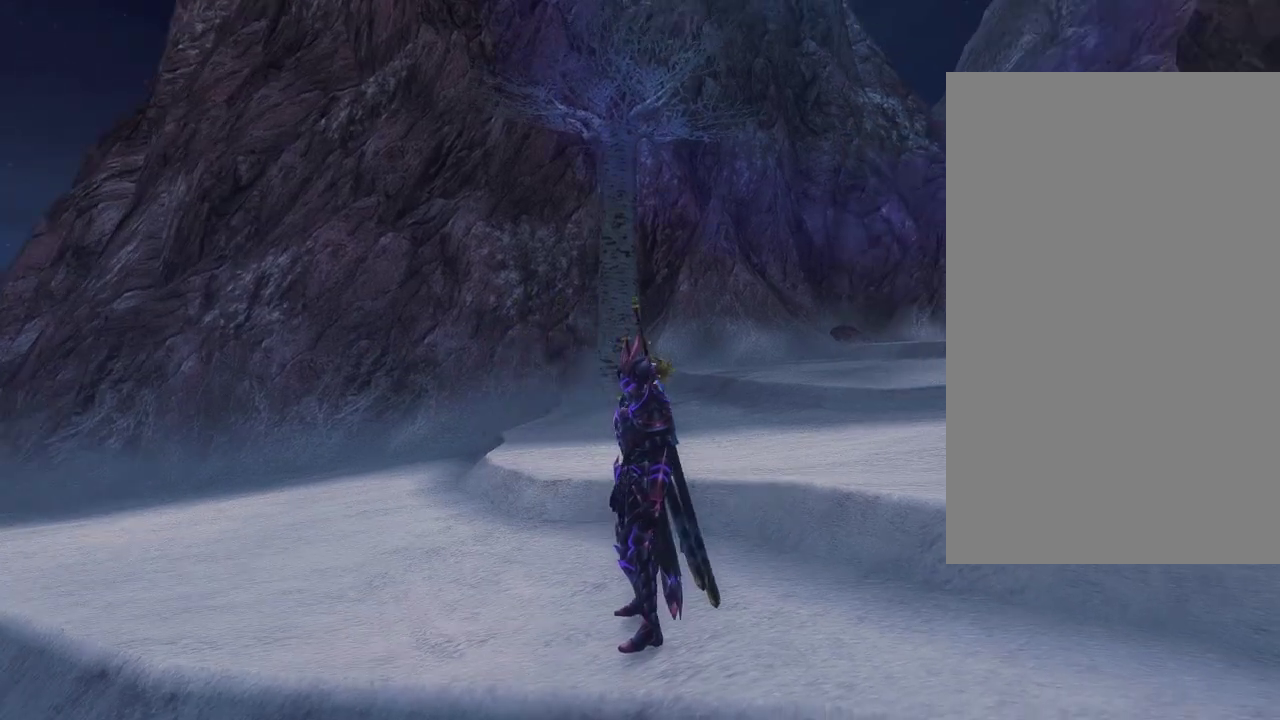
{"dt_ms": 300, "buttons": [], "left_stick": "center", "right_stick": "center"}
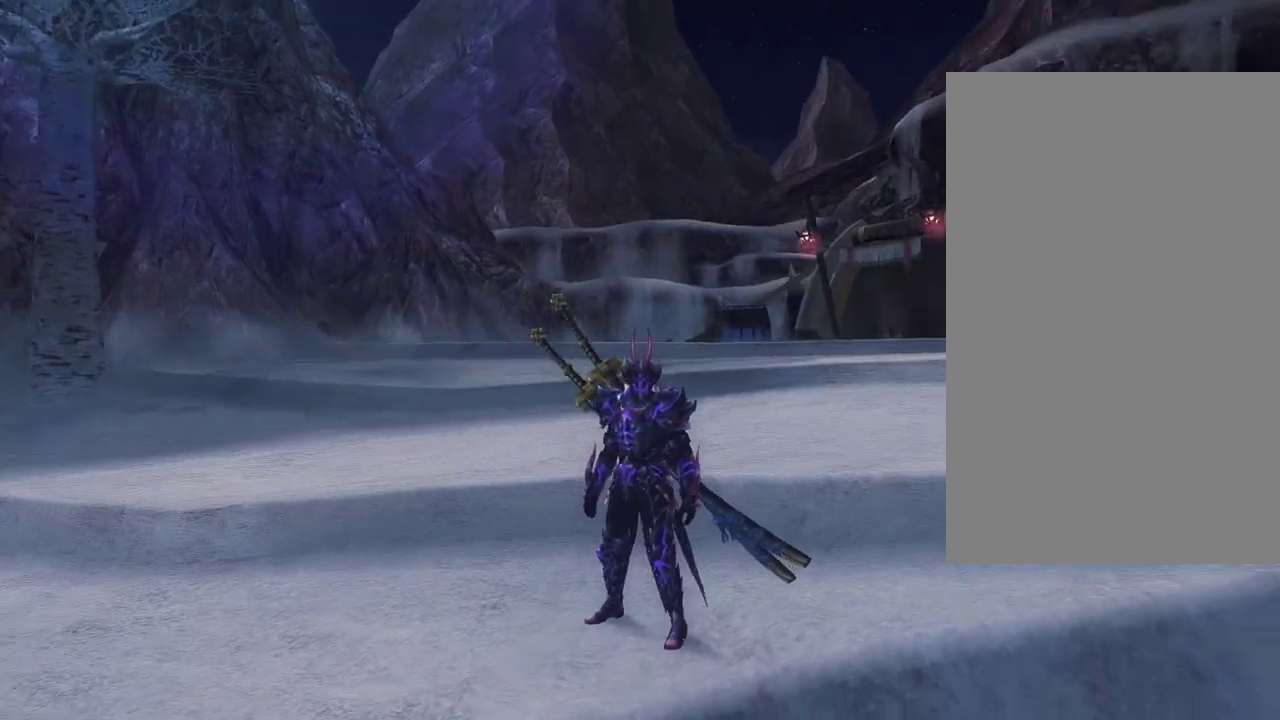
{"dt_ms": 500, "buttons": [], "left_stick": "center", "right_stick": "right"}
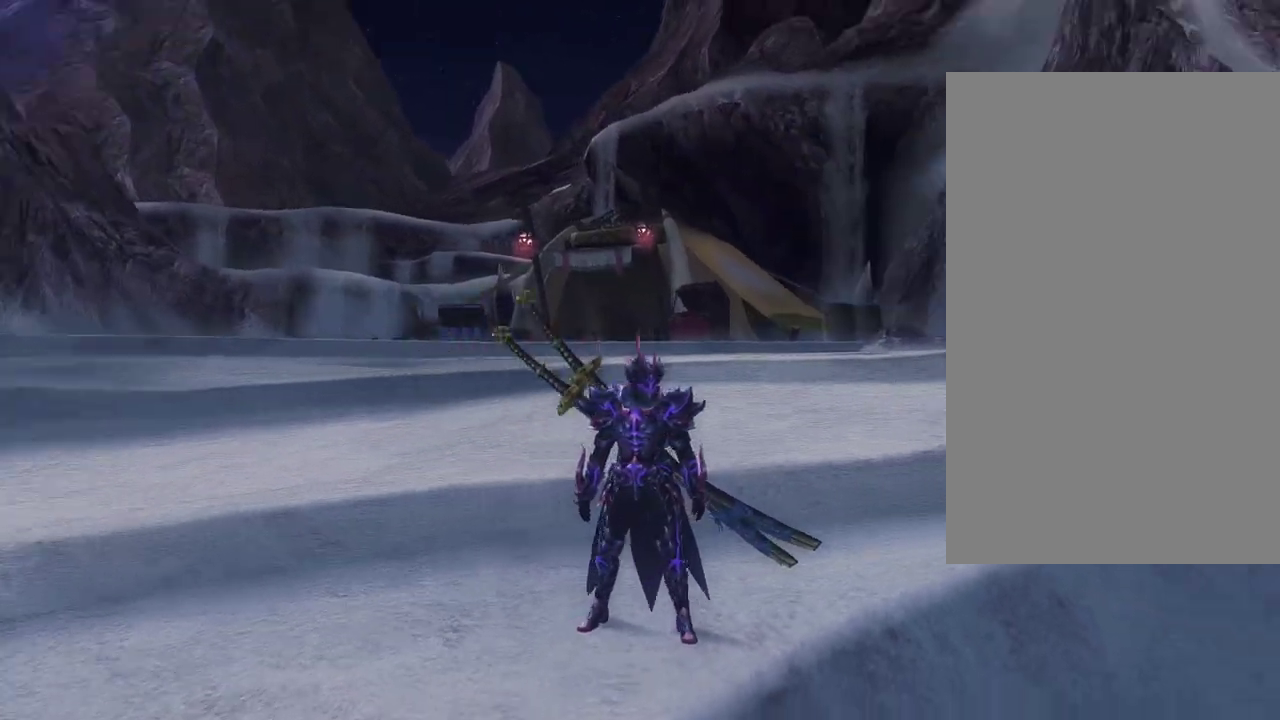
{"dt_ms": 500, "buttons": [], "left_stick": "center", "right_stick": "right"}
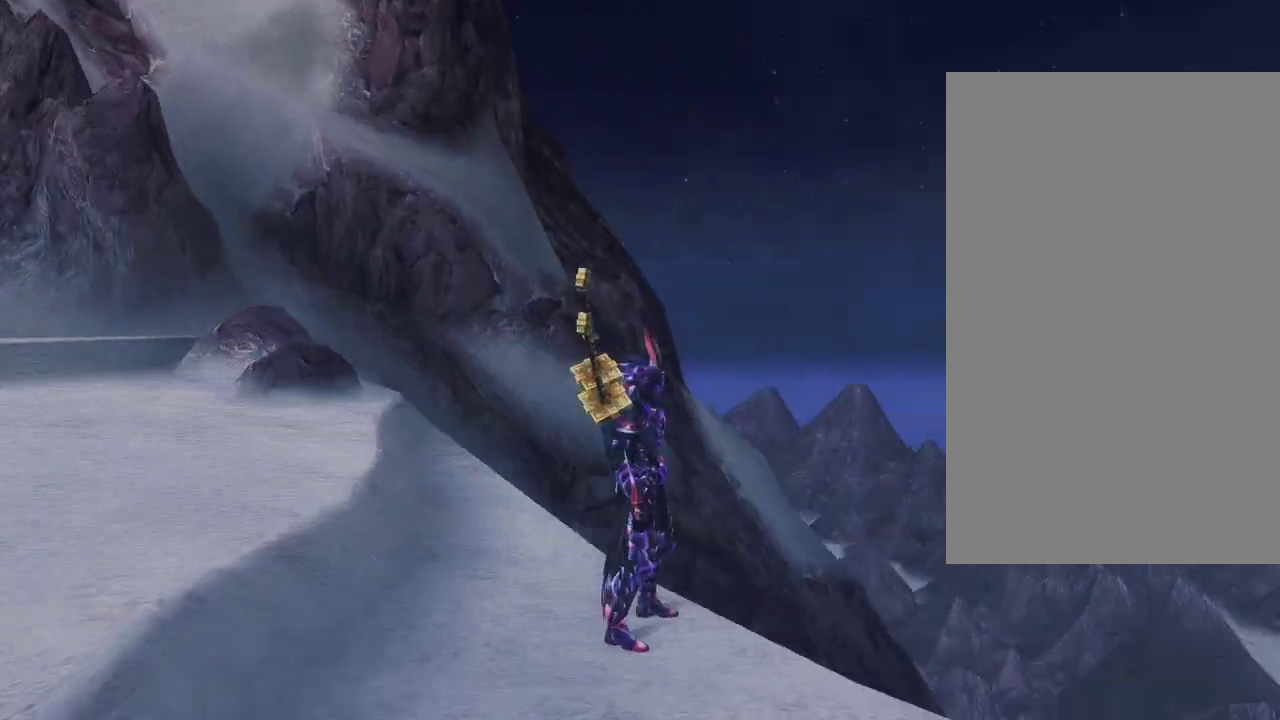
{"dt_ms": 500, "buttons": [], "left_stick": "center", "right_stick": "right"}
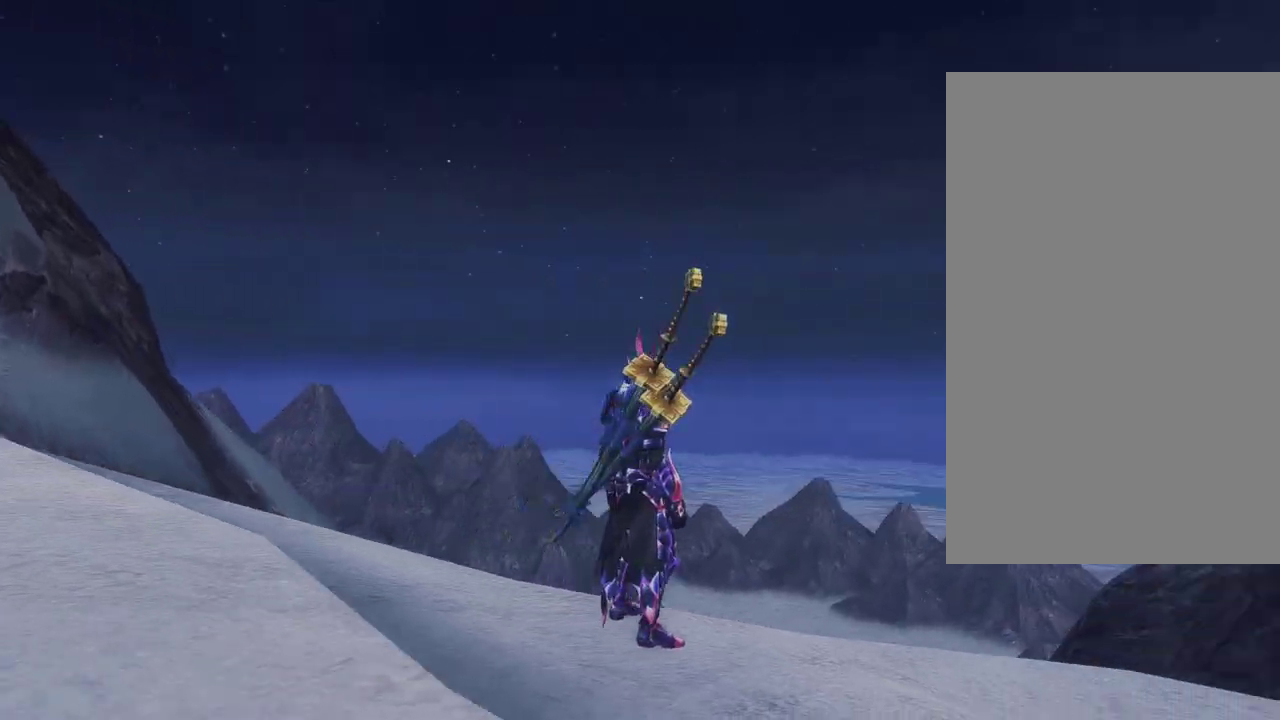
{"dt_ms": 500, "buttons": [], "left_stick": "center", "right_stick": "right"}
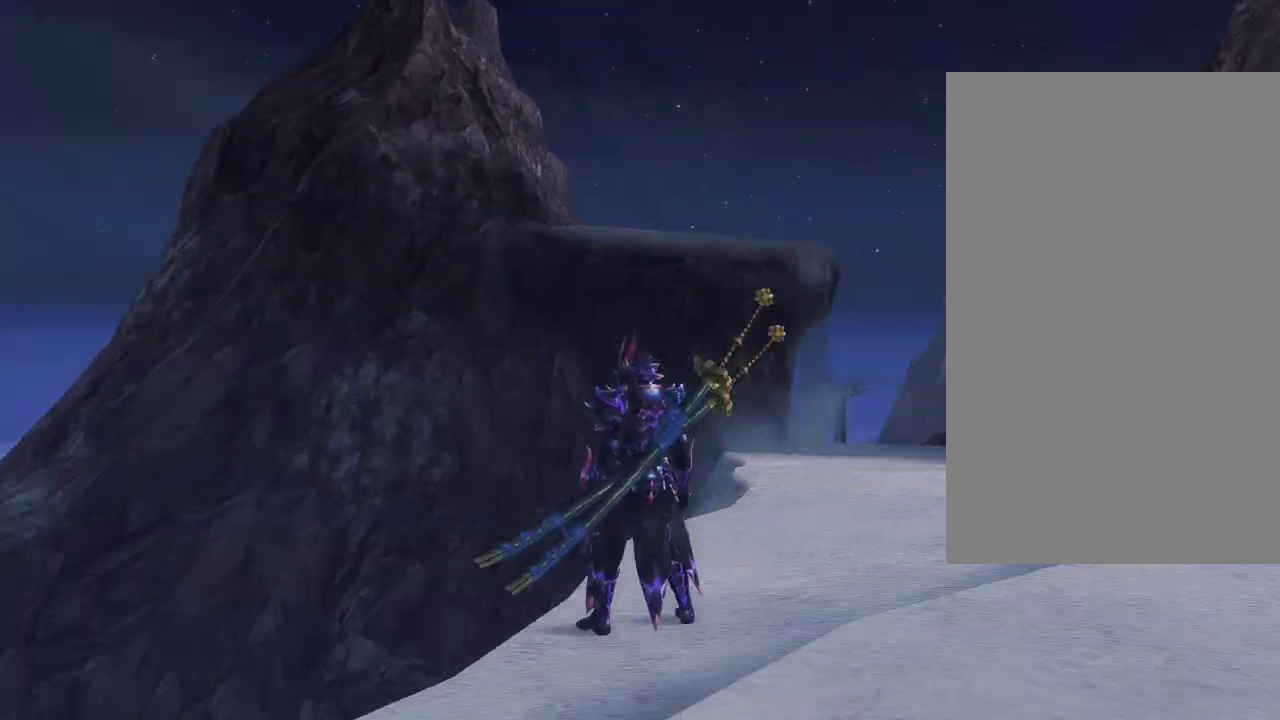
{"dt_ms": 500, "buttons": [], "left_stick": "center", "right_stick": "center"}
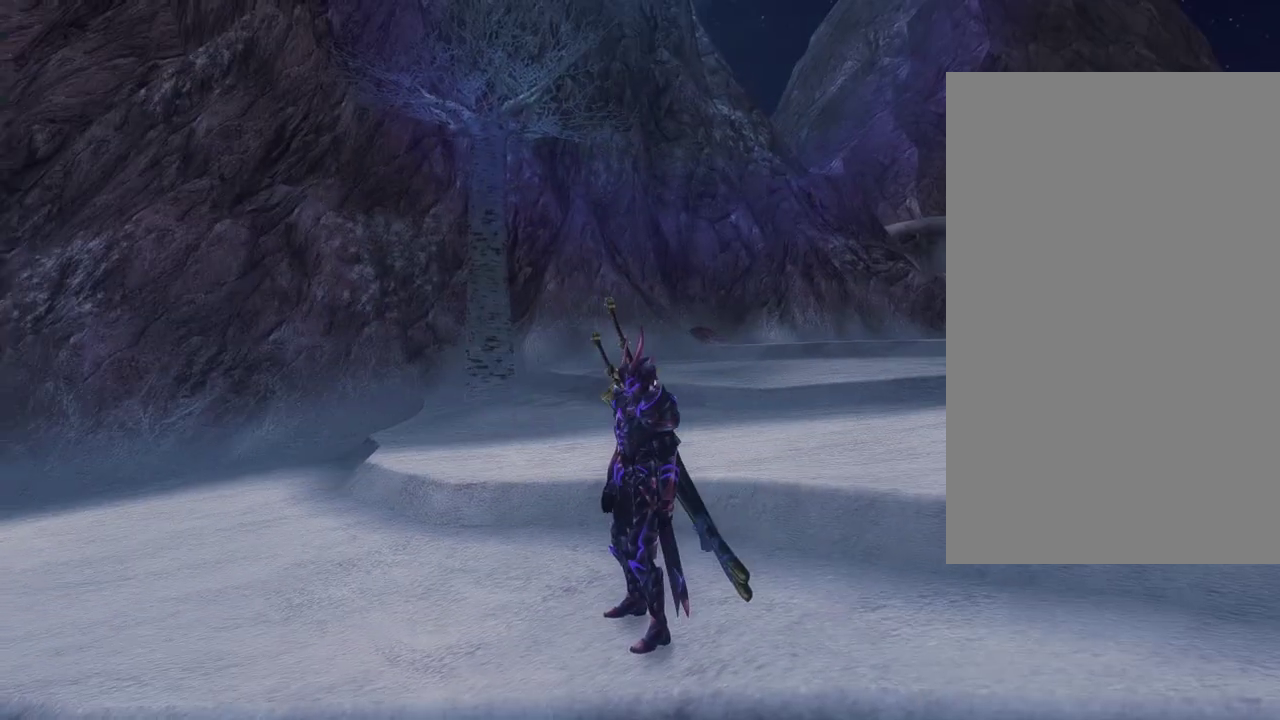
{"dt_ms": 400, "buttons": [], "left_stick": "center", "right_stick": "center"}
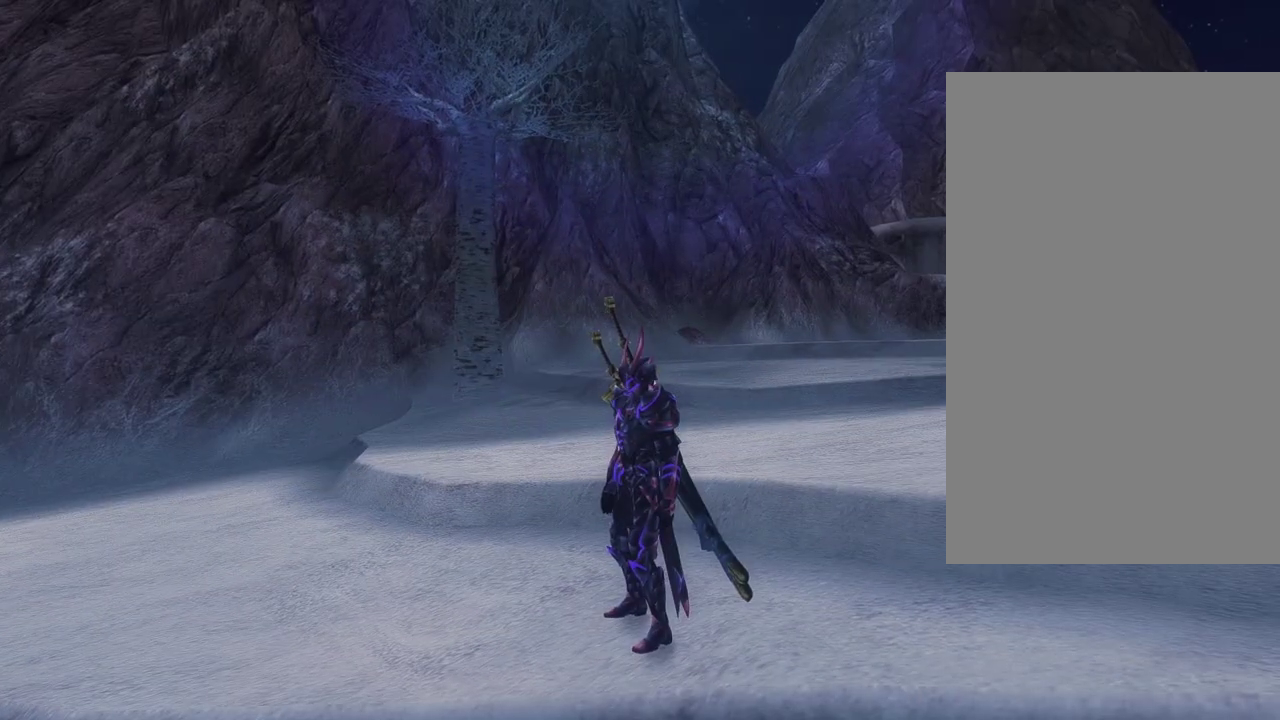
{"dt_ms": 300, "buttons": [], "left_stick": "center", "right_stick": "center"}
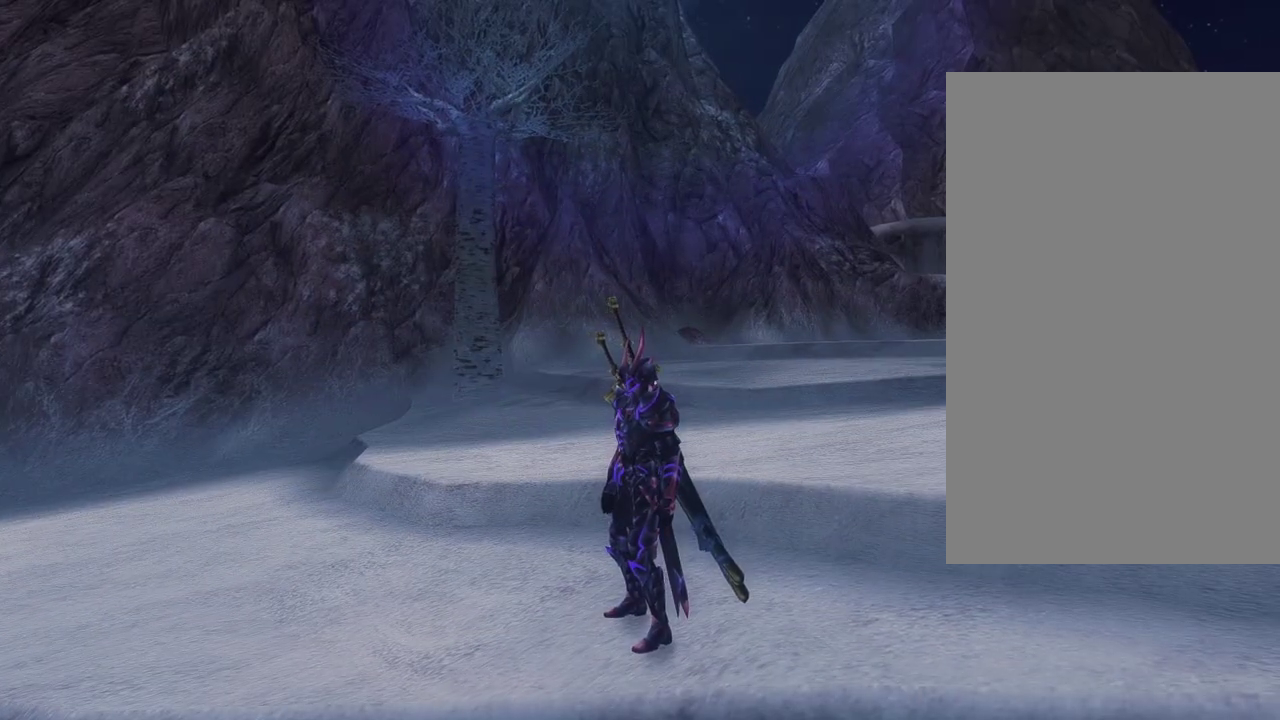
{"dt_ms": 500, "buttons": [], "left_stick": "center", "right_stick": "center"}
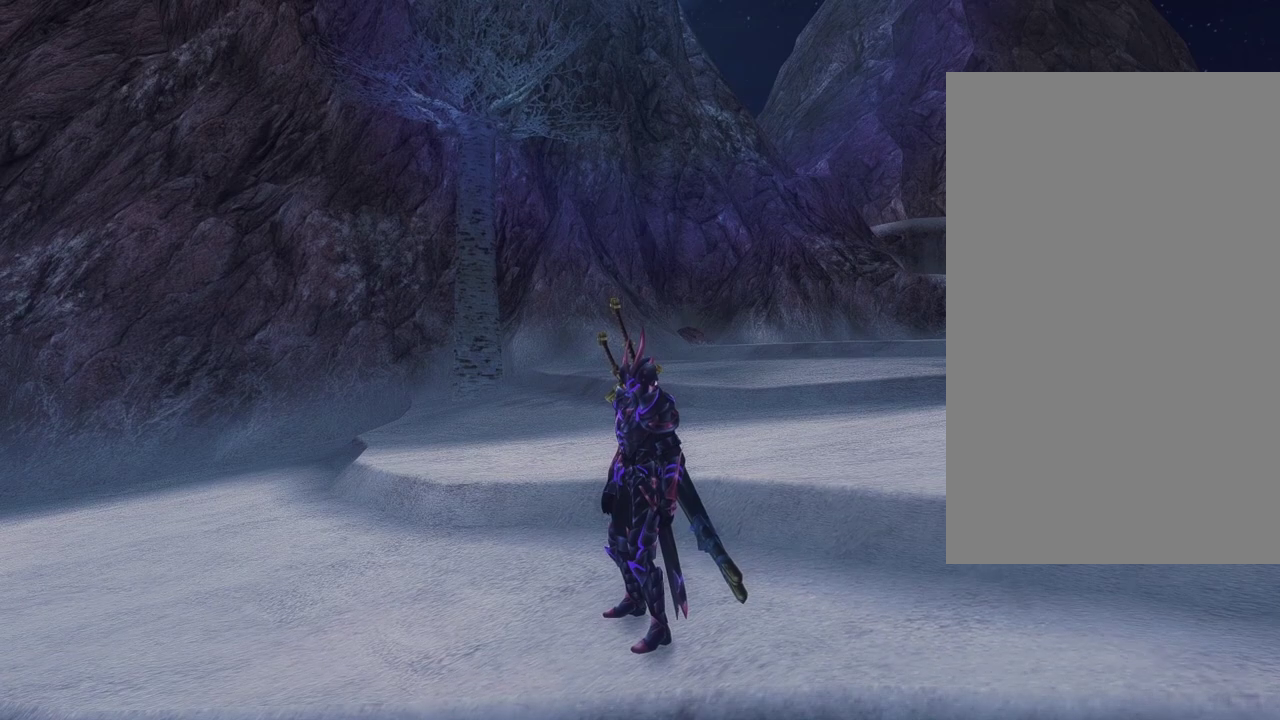
{"dt_ms": 500, "buttons": [], "left_stick": "center", "right_stick": "center"}
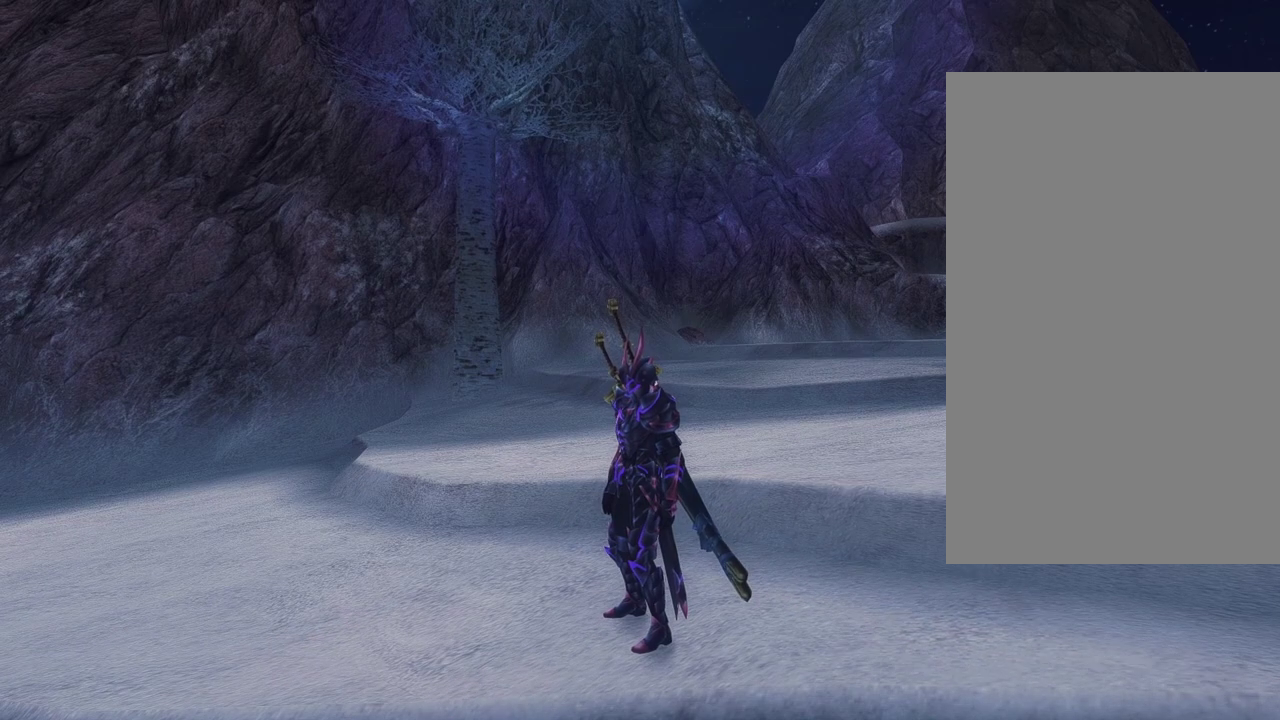
{"dt_ms": 500, "buttons": [], "left_stick": "center", "right_stick": "center"}
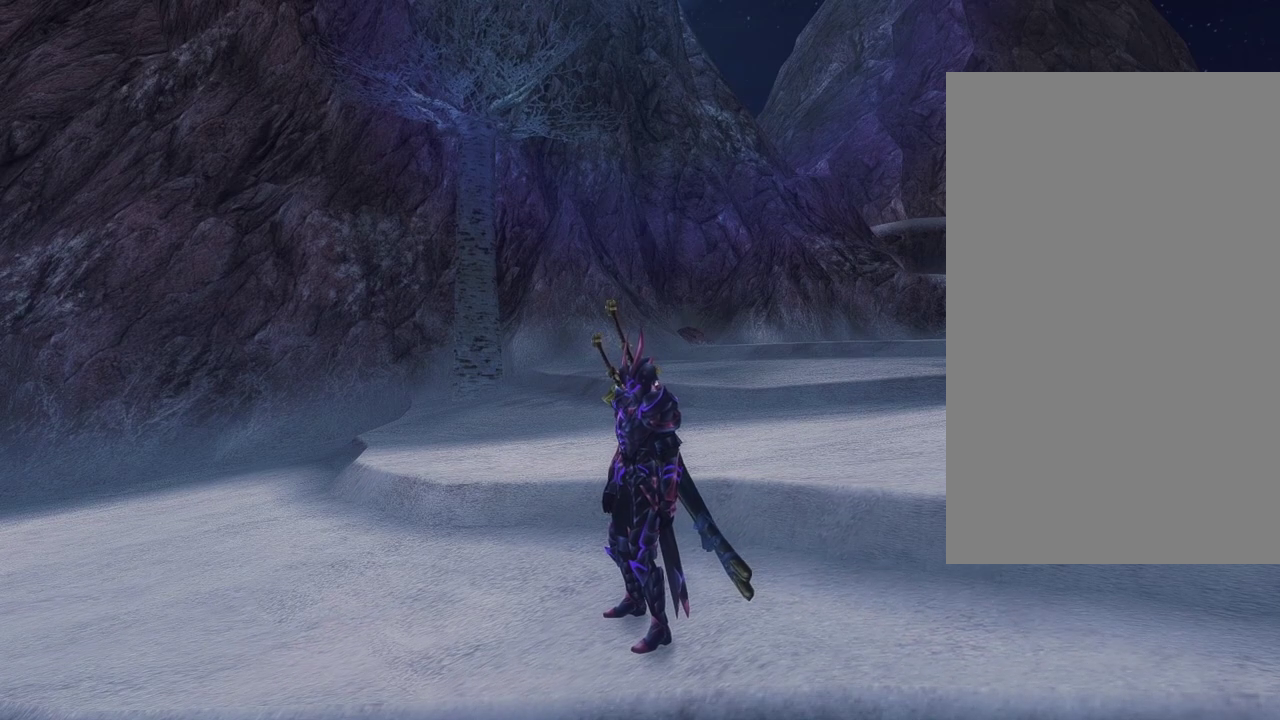
{"dt_ms": 500, "buttons": [], "left_stick": "center", "right_stick": "center"}
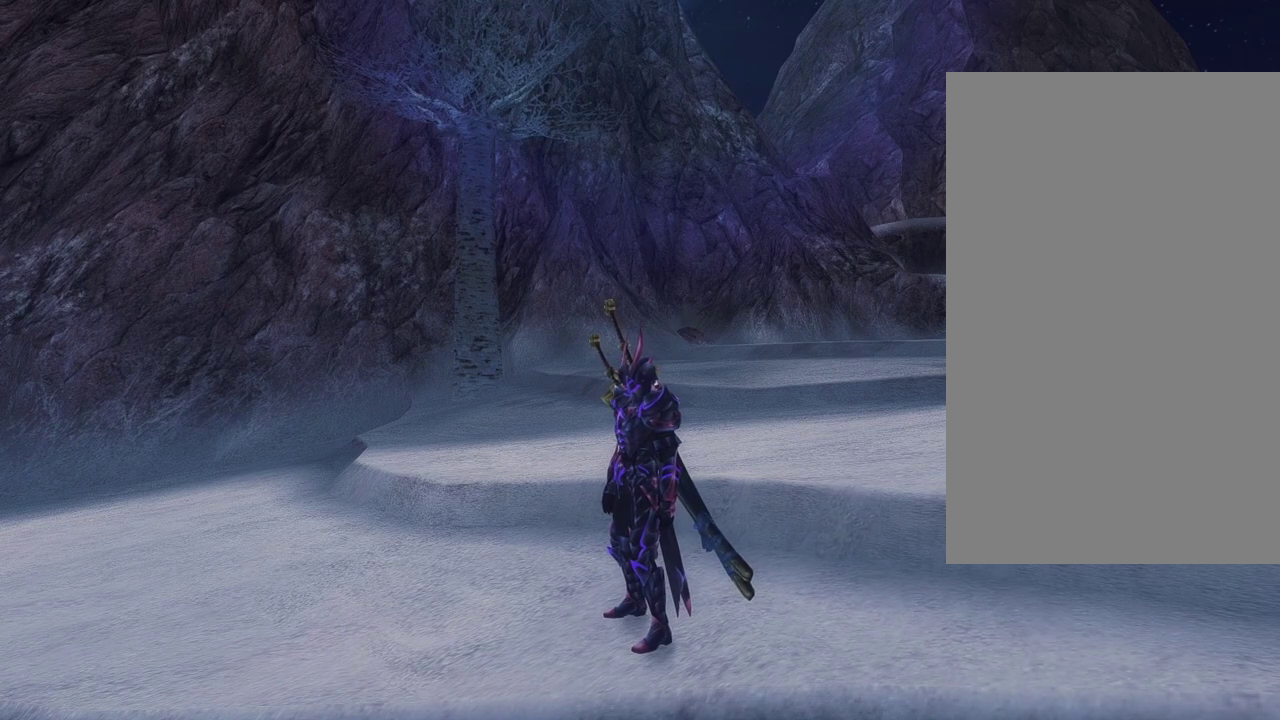
{"dt_ms": 500, "buttons": [], "left_stick": "center", "right_stick": "center"}
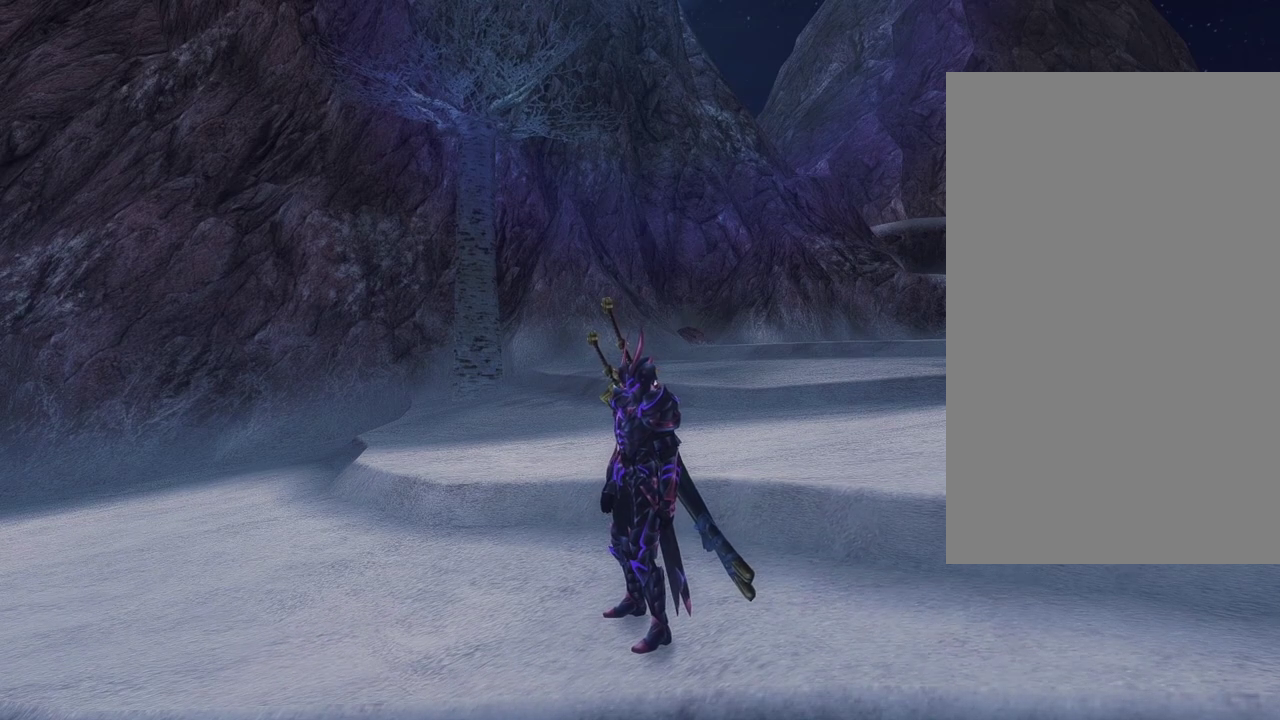
{"dt_ms": 500, "buttons": [], "left_stick": "center", "right_stick": "center"}
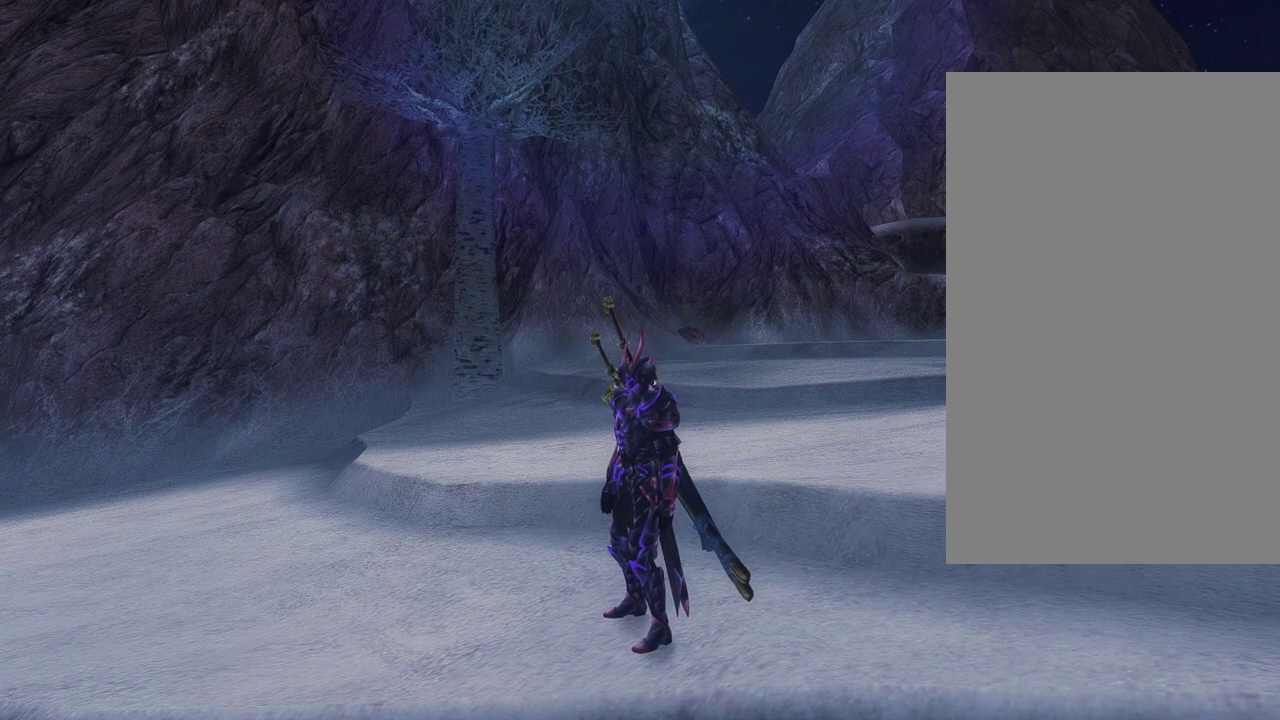
{"dt_ms": 500, "buttons": [], "left_stick": "center", "right_stick": "right"}
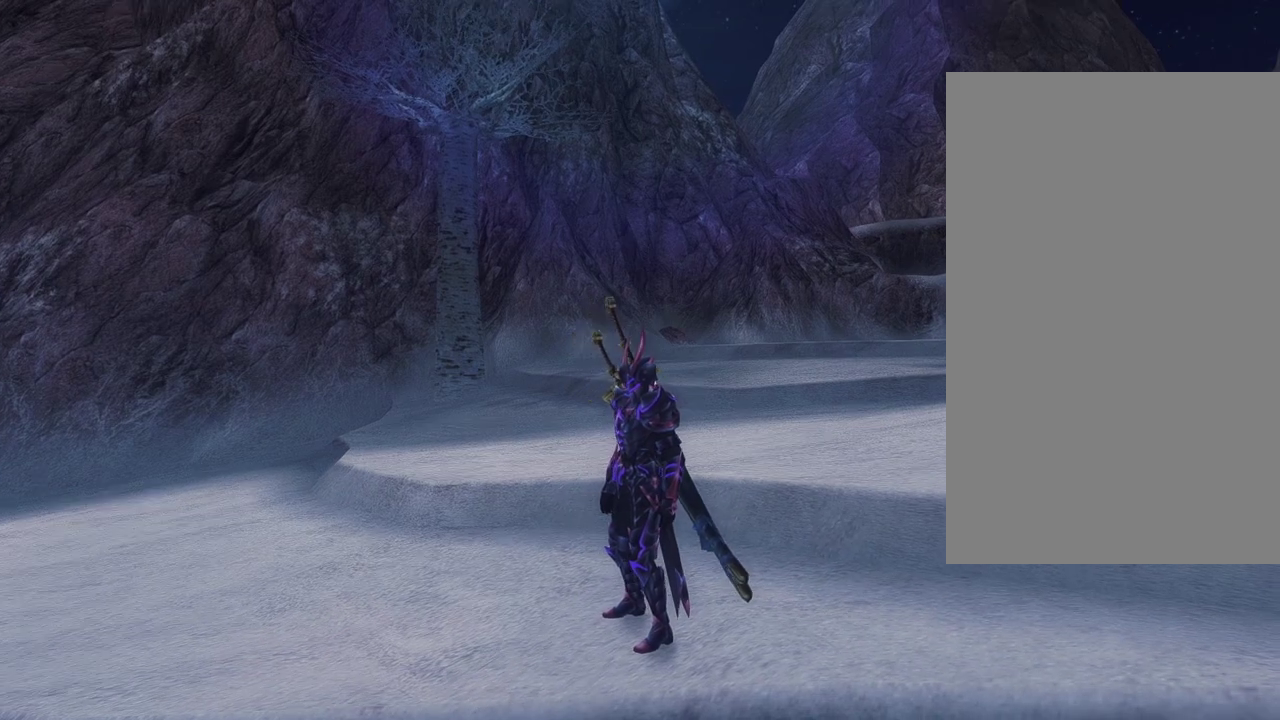
{"dt_ms": 300, "buttons": [], "left_stick": "center", "right_stick": "center"}